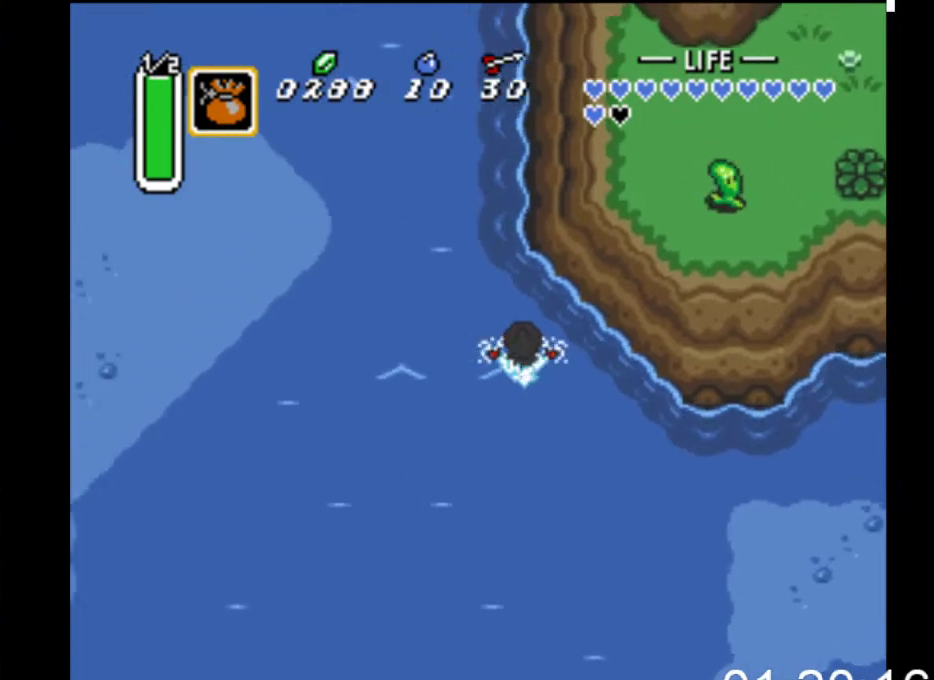
Gameplay with a controller (Xbox layout); each line is a JSON object with the inputs held at the frame after it. "events" lists button and stick changes between this image and that frame as [ms after this image, input, new state], when the widget could be followed in between. Not read: left_stick right_stick.
{"buttons": ["B", "DPAD_UP"], "events": [[133, "B", "up"], [233, "B", "down"], [333, "DPAD_LEFT", "up"], [367, "B", "up"], [467, "B", "down"]]}
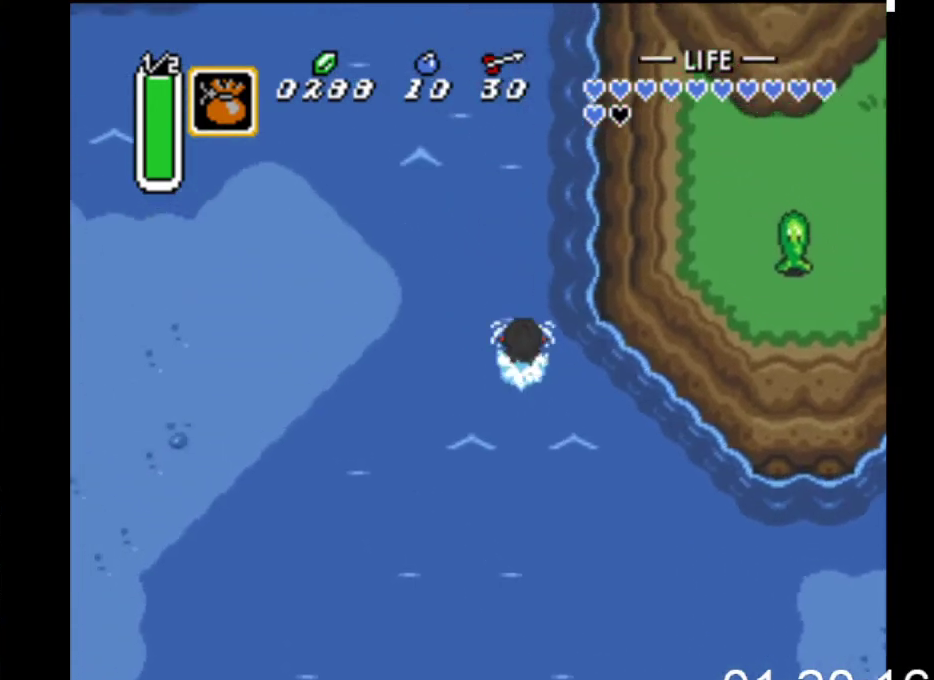
{"buttons": ["B", "DPAD_UP"], "events": [[100, "B", "up"], [200, "B", "down"], [300, "B", "up"], [400, "B", "down"]]}
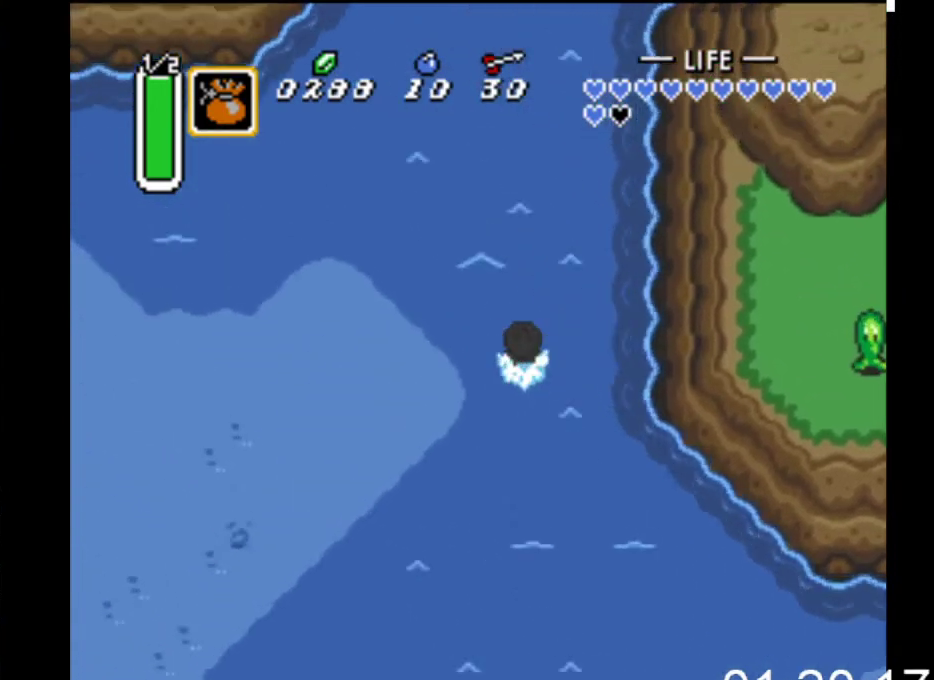
{"buttons": ["B", "DPAD_UP"], "events": [[33, "B", "up"], [100, "B", "down"], [200, "B", "up"], [300, "B", "down"], [400, "B", "up"], [500, "B", "down"]]}
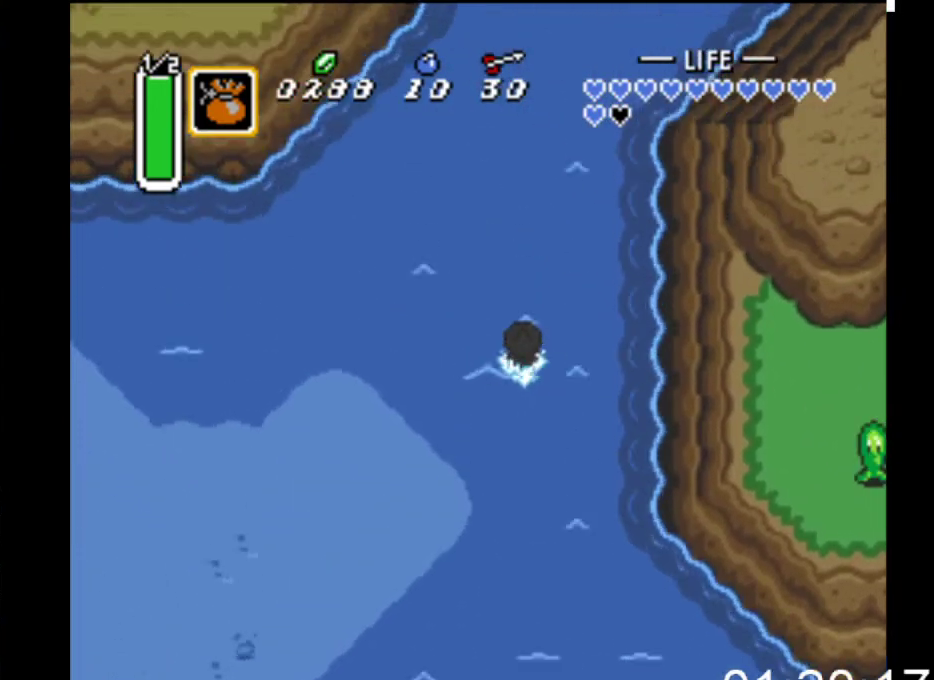
{"buttons": ["B", "DPAD_UP"], "events": [[100, "B", "up"], [200, "B", "down"], [300, "B", "up"], [400, "B", "down"]]}
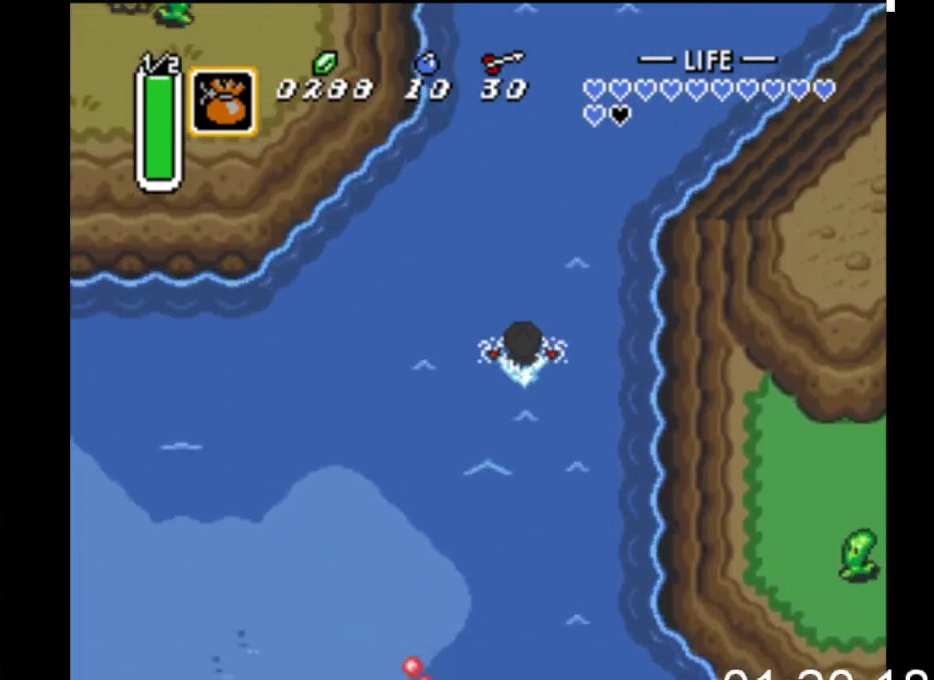
{"buttons": ["DPAD_UP", "DPAD_RIGHT"], "events": [[33, "B", "up"], [100, "B", "down"], [233, "B", "up"], [367, "B", "down"], [367, "DPAD_RIGHT", "down"], [467, "B", "up"]]}
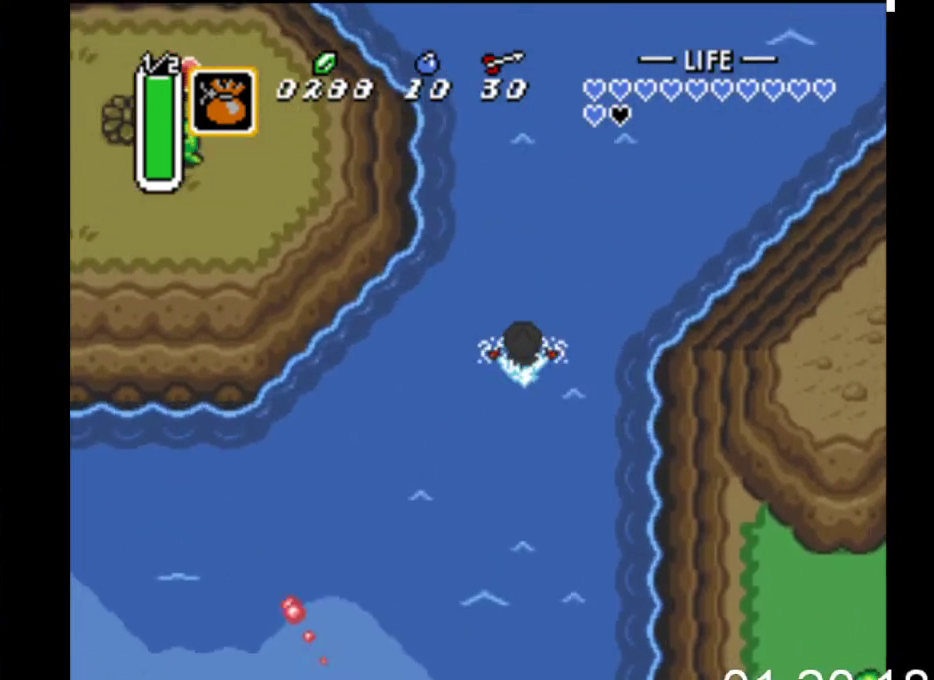
{"buttons": ["DPAD_UP", "DPAD_RIGHT"], "events": [[67, "B", "down"], [200, "B", "up"], [300, "B", "down"], [433, "B", "up"]]}
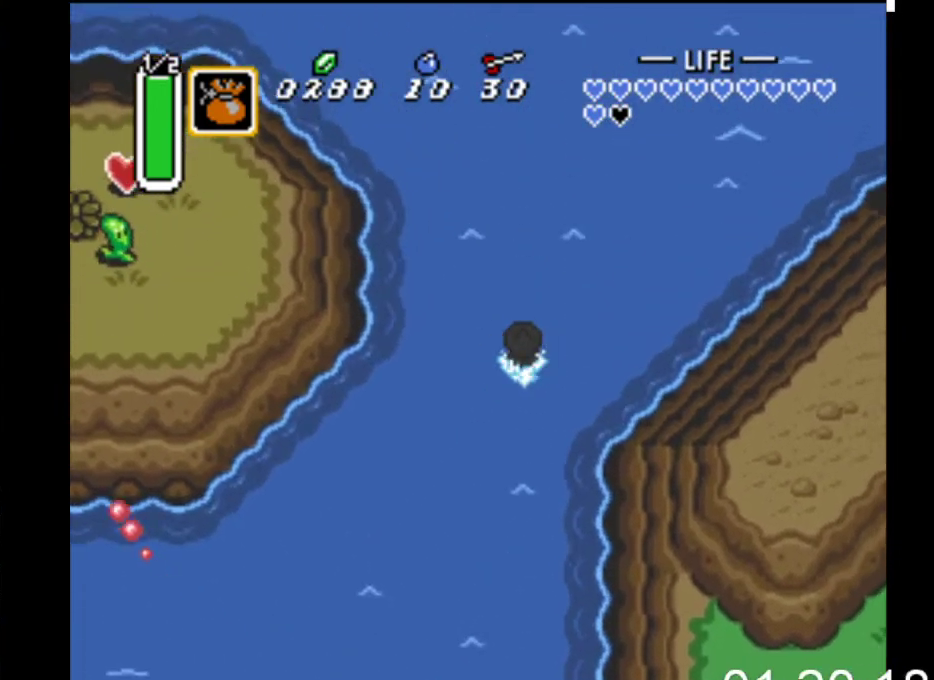
{"buttons": ["B", "DPAD_UP", "DPAD_RIGHT"], "events": [[33, "B", "down"], [133, "B", "up"], [267, "B", "down"], [367, "B", "up"], [500, "B", "down"]]}
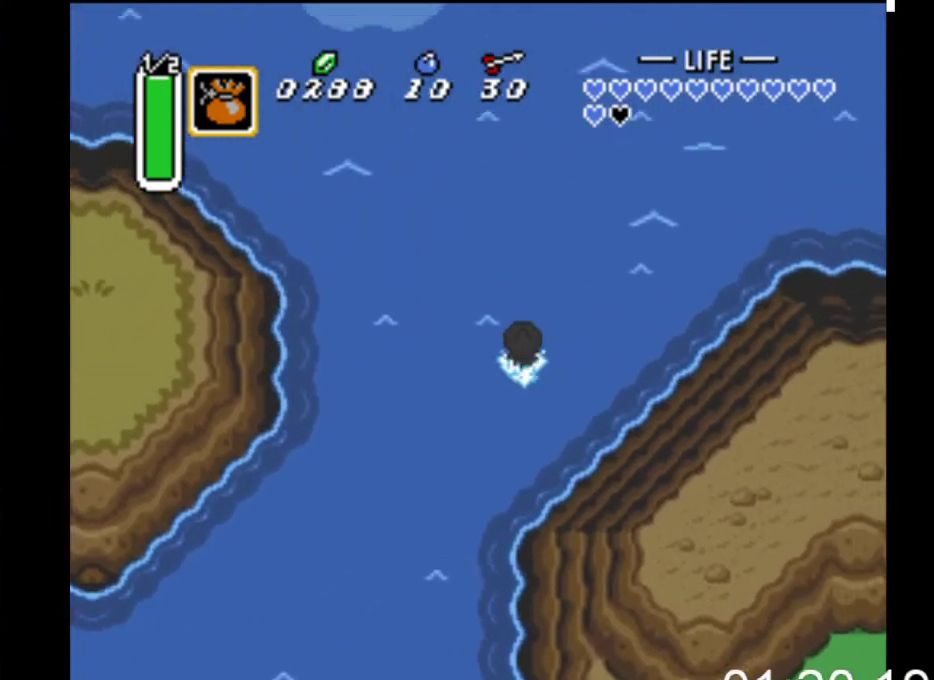
{"buttons": ["B", "DPAD_UP", "DPAD_RIGHT"], "events": [[100, "B", "up"], [200, "B", "down"], [333, "B", "up"], [433, "B", "down"]]}
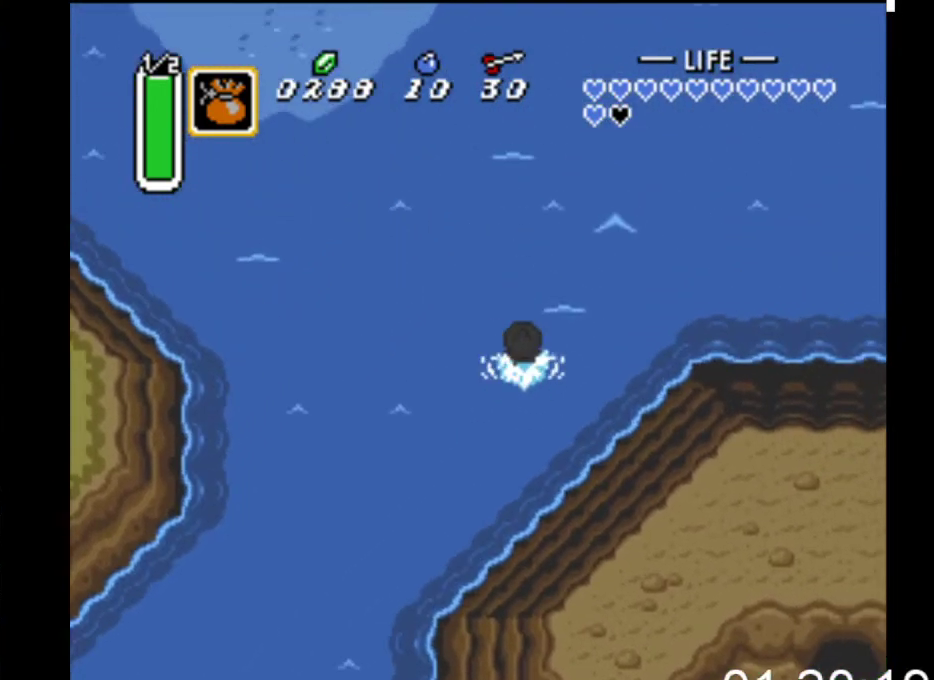
{"buttons": ["DPAD_RIGHT"], "events": [[100, "B", "up"], [233, "B", "down"], [400, "B", "up"], [467, "DPAD_UP", "up"]]}
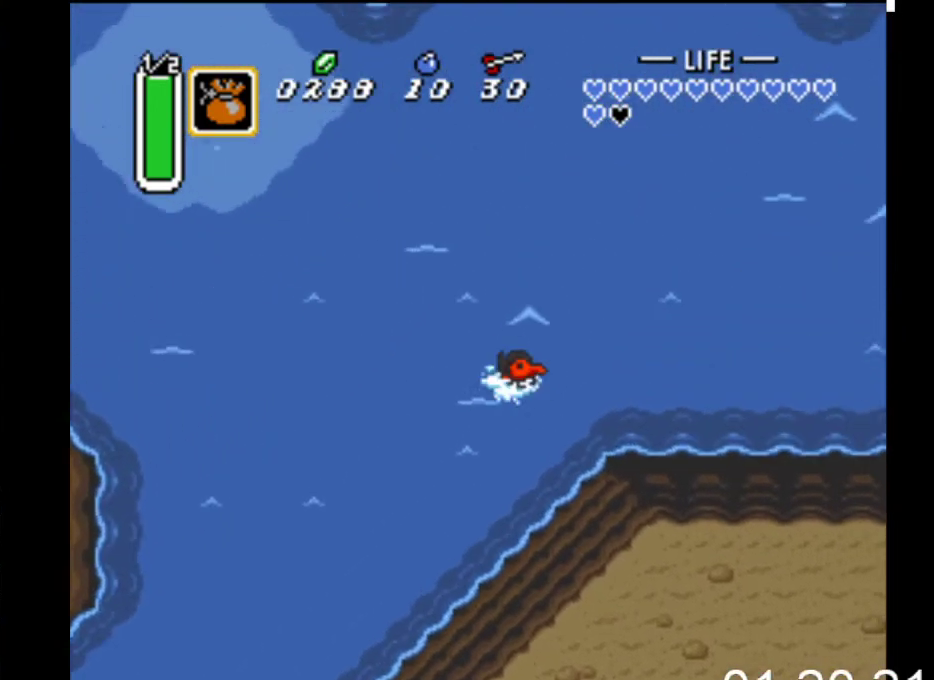
{"buttons": ["DPAD_RIGHT"], "events": [[67, "B", "down"], [200, "B", "up"], [333, "B", "down"], [467, "B", "up"]]}
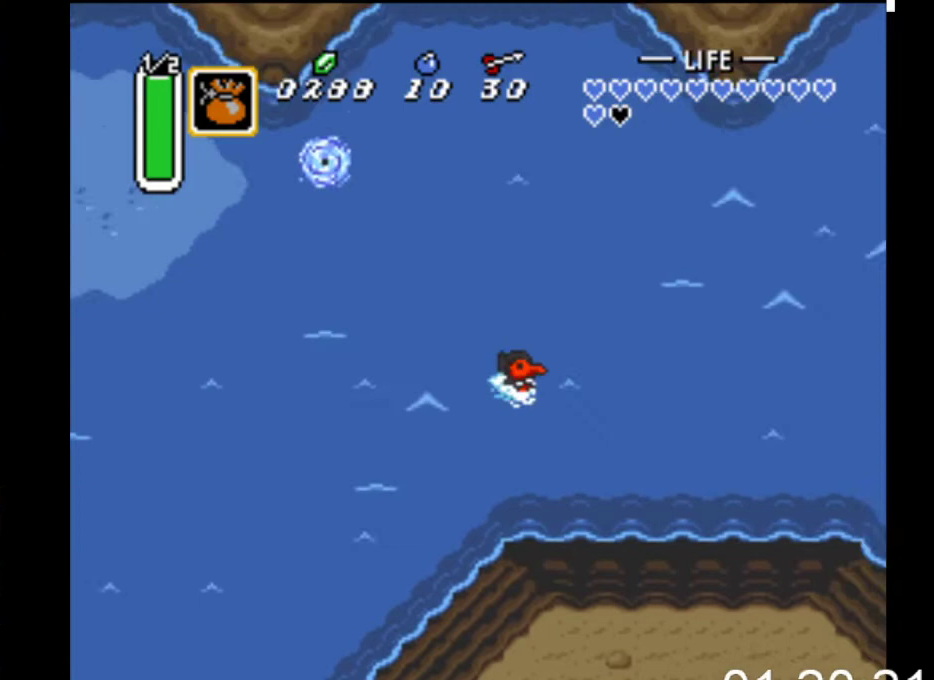
{"buttons": ["DPAD_UP", "DPAD_RIGHT"], "events": [[67, "B", "down"], [167, "B", "up"], [267, "B", "down"], [400, "B", "up"], [500, "DPAD_UP", "down"]]}
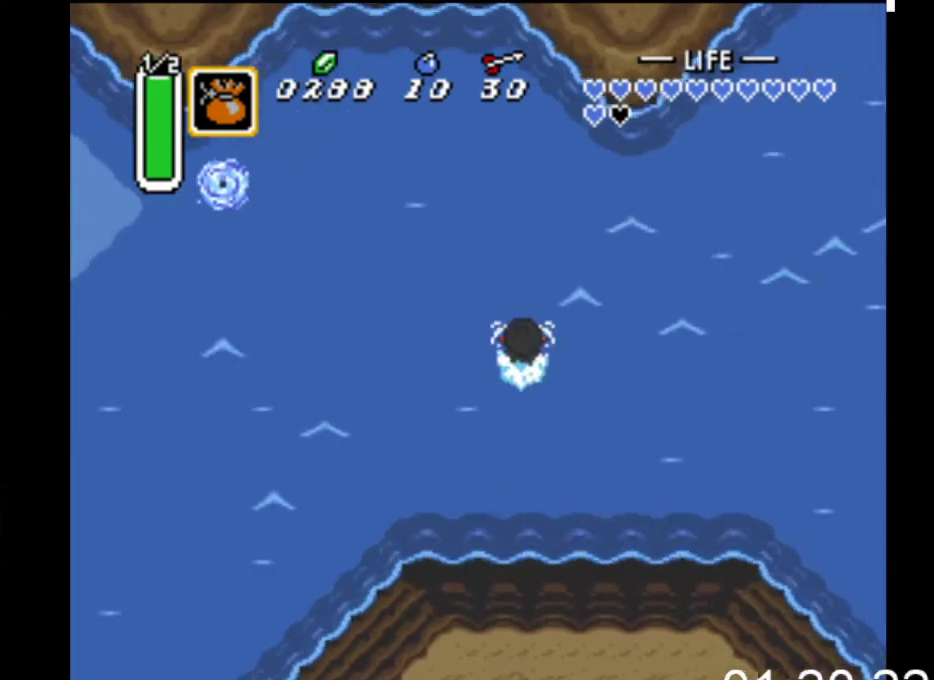
{"buttons": ["B", "DPAD_UP", "DPAD_RIGHT"], "events": [[33, "B", "down"], [167, "B", "up"], [267, "B", "down"], [400, "B", "up"], [500, "B", "down"]]}
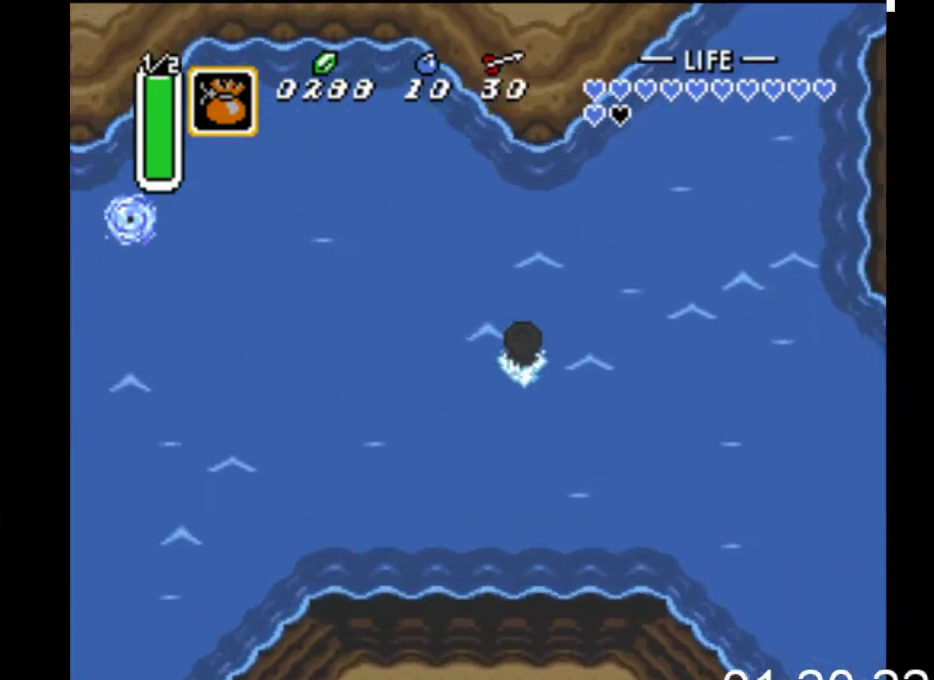
{"buttons": ["B", "DPAD_UP", "DPAD_RIGHT"], "events": [[100, "B", "up"], [200, "B", "down"], [333, "B", "up"], [467, "B", "down"]]}
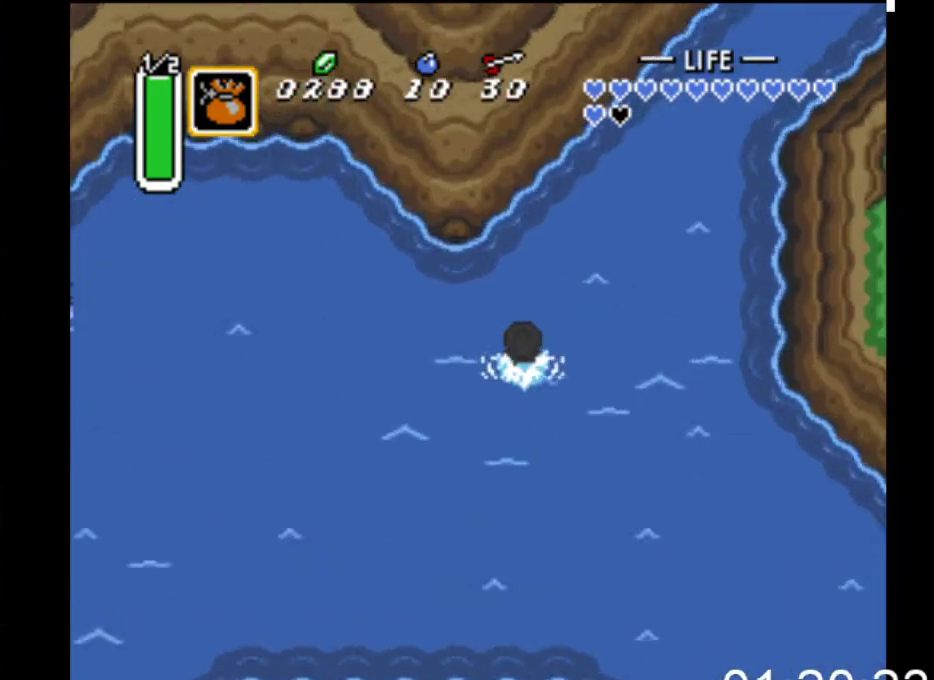
{"buttons": ["B", "DPAD_UP", "DPAD_RIGHT"], "events": [[67, "B", "up"], [200, "B", "down"], [333, "B", "up"], [433, "B", "down"]]}
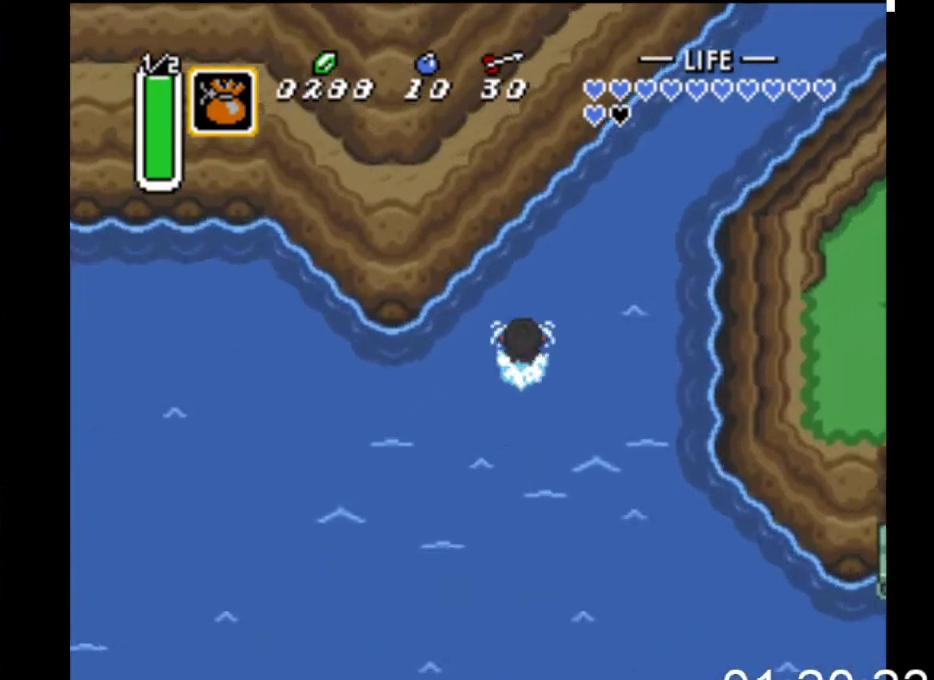
{"buttons": ["DPAD_UP", "DPAD_RIGHT"], "events": [[67, "B", "up"], [167, "B", "down"], [267, "B", "up"], [400, "B", "down"], [500, "B", "up"]]}
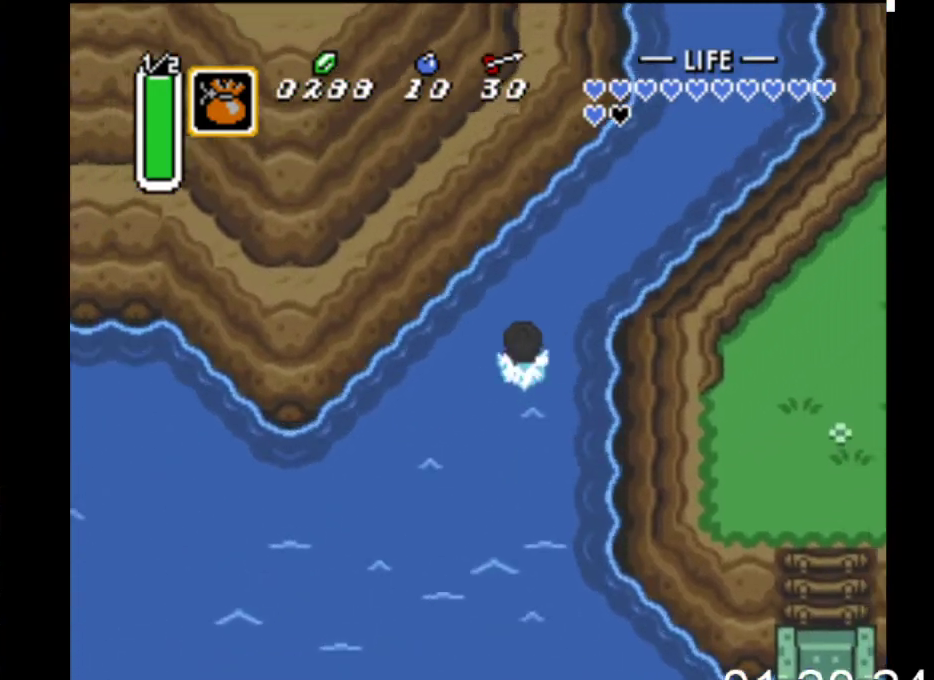
{"buttons": ["DPAD_UP", "DPAD_RIGHT"], "events": [[100, "B", "down"], [233, "B", "up"], [300, "B", "down"], [433, "B", "up"]]}
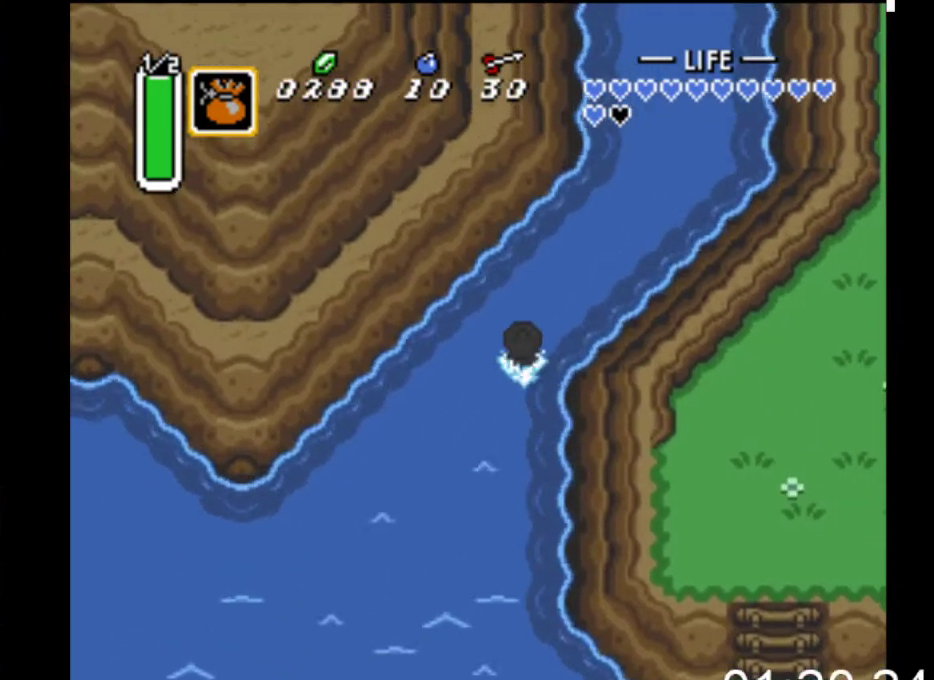
{"buttons": ["DPAD_UP", "DPAD_RIGHT"], "events": [[67, "B", "down"], [167, "B", "up"], [300, "B", "down"], [433, "B", "up"]]}
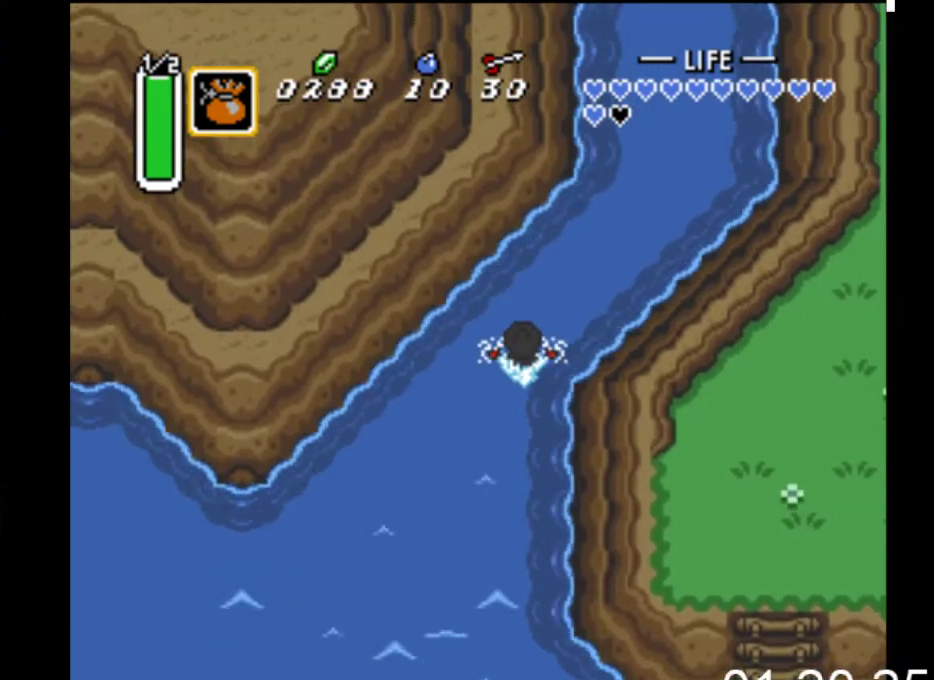
{"buttons": ["DPAD_UP", "DPAD_RIGHT"], "events": [[33, "B", "down"], [167, "B", "up"], [200, "DPAD_RIGHT", "up"], [300, "B", "down"], [367, "DPAD_RIGHT", "down"], [467, "B", "up"]]}
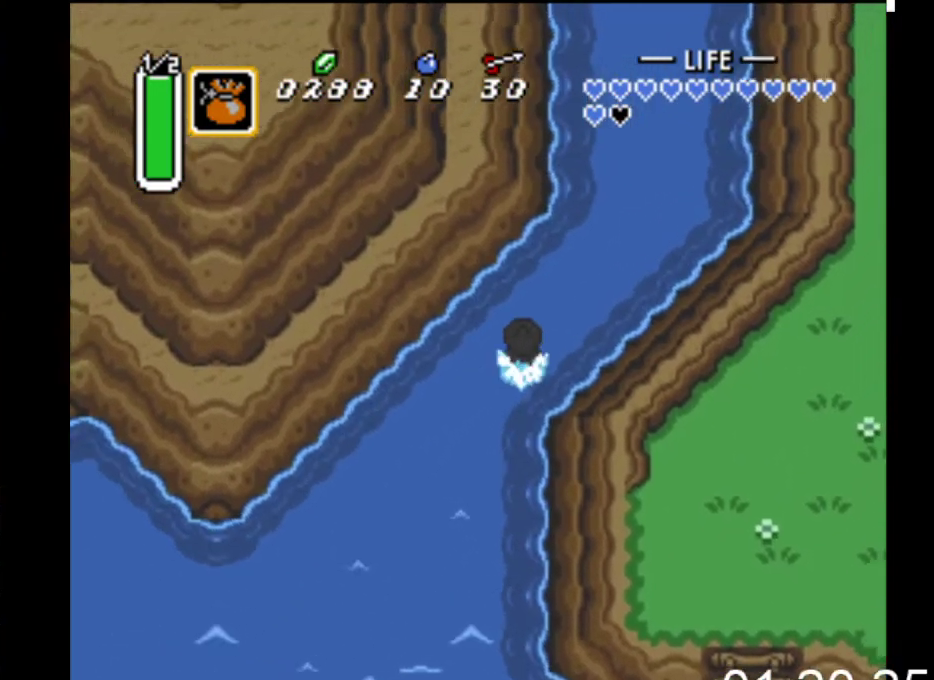
{"buttons": ["DPAD_UP"], "events": [[100, "B", "down"], [233, "B", "up"], [367, "B", "down"], [433, "DPAD_RIGHT", "up"], [500, "B", "up"]]}
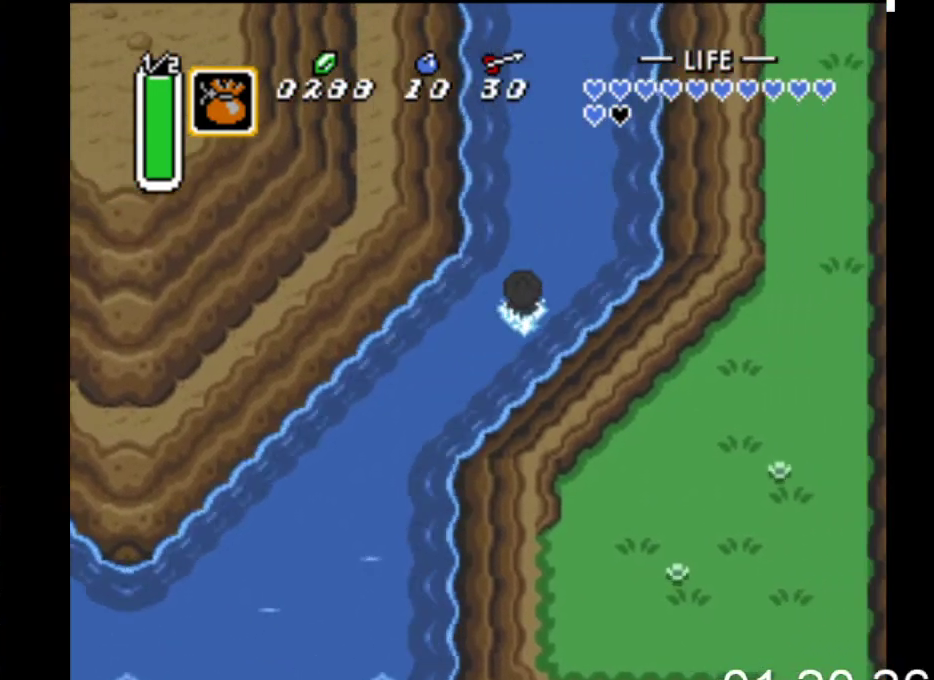
{"buttons": ["DPAD_UP", "DPAD_LEFT"], "events": [[133, "B", "down"], [233, "DPAD_LEFT", "down"], [267, "B", "up"], [367, "B", "down"], [467, "B", "up"]]}
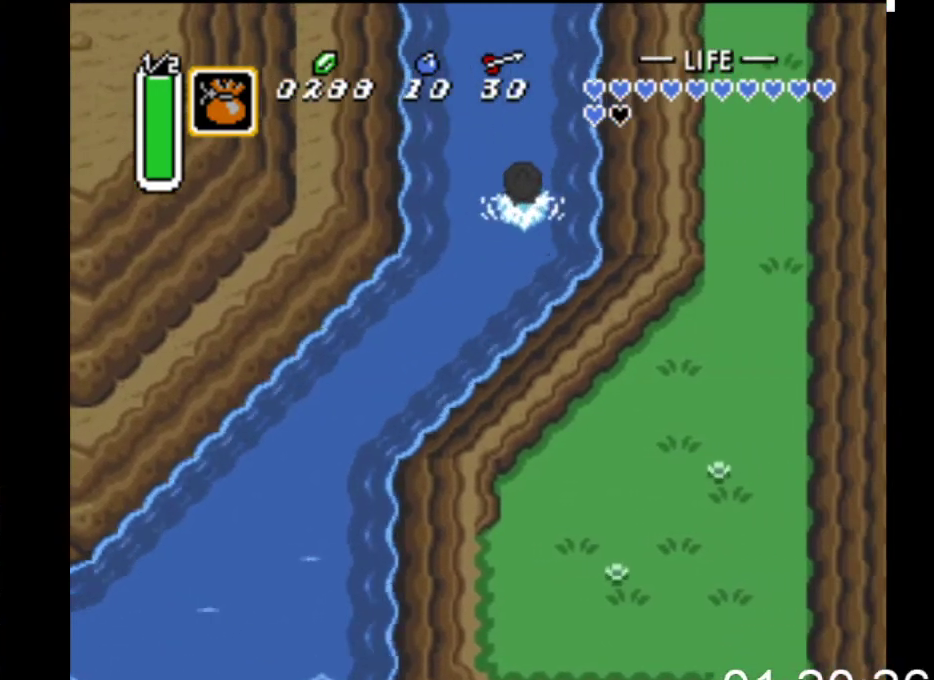
{"buttons": ["B", "DPAD_UP"], "events": [[67, "B", "down"], [200, "B", "up"], [200, "DPAD_LEFT", "up"], [300, "B", "down"], [400, "B", "up"], [500, "B", "down"]]}
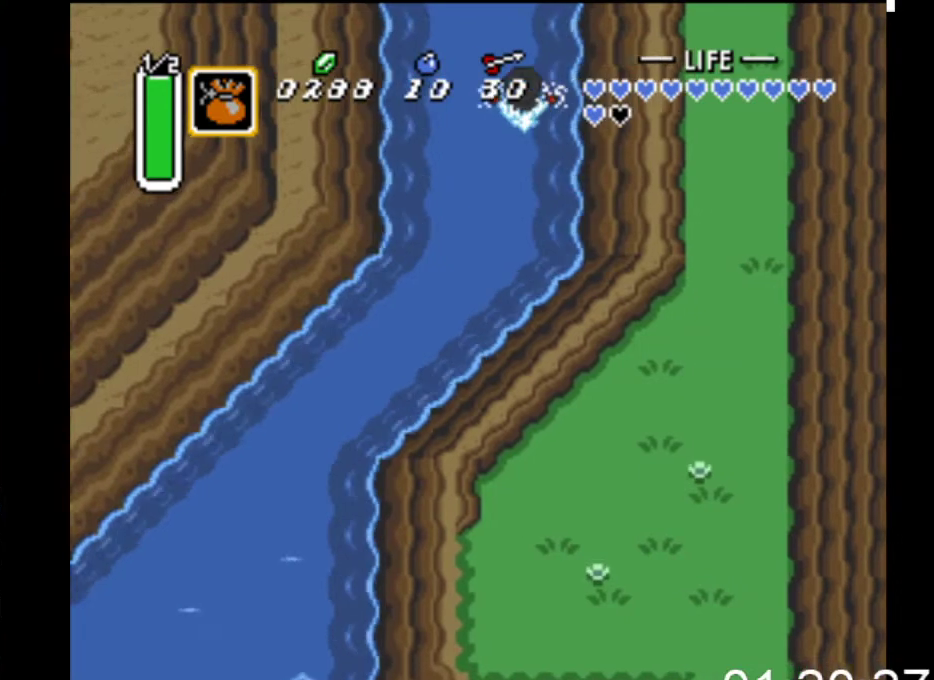
{"buttons": ["B", "DPAD_UP"], "events": [[133, "B", "up"], [200, "B", "down"], [333, "B", "up"], [433, "B", "down"]]}
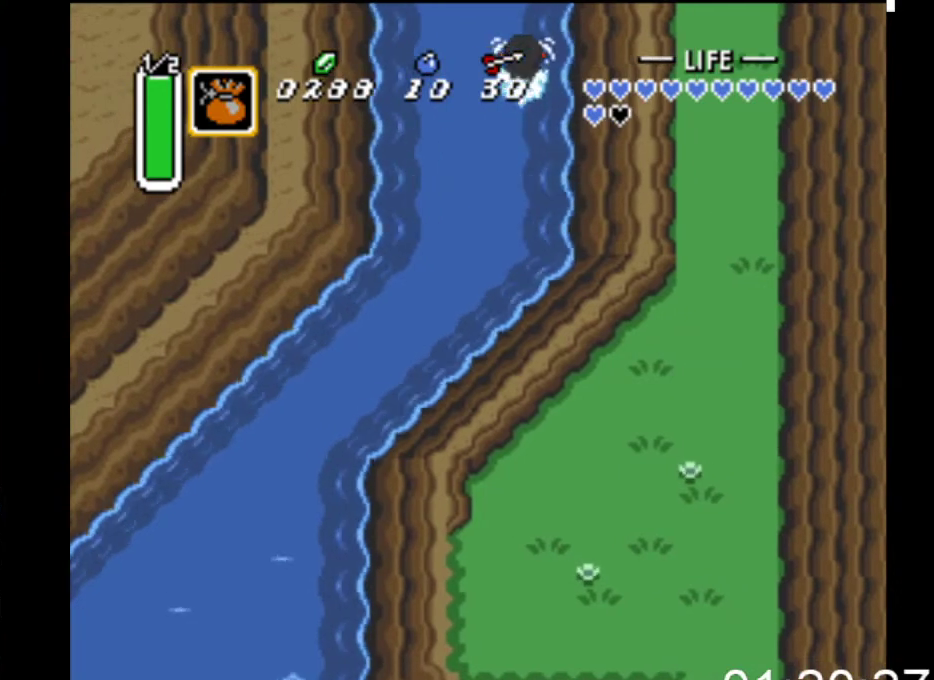
{"buttons": ["DPAD_UP"], "events": [[67, "B", "up"], [233, "B", "down"], [333, "B", "up"]]}
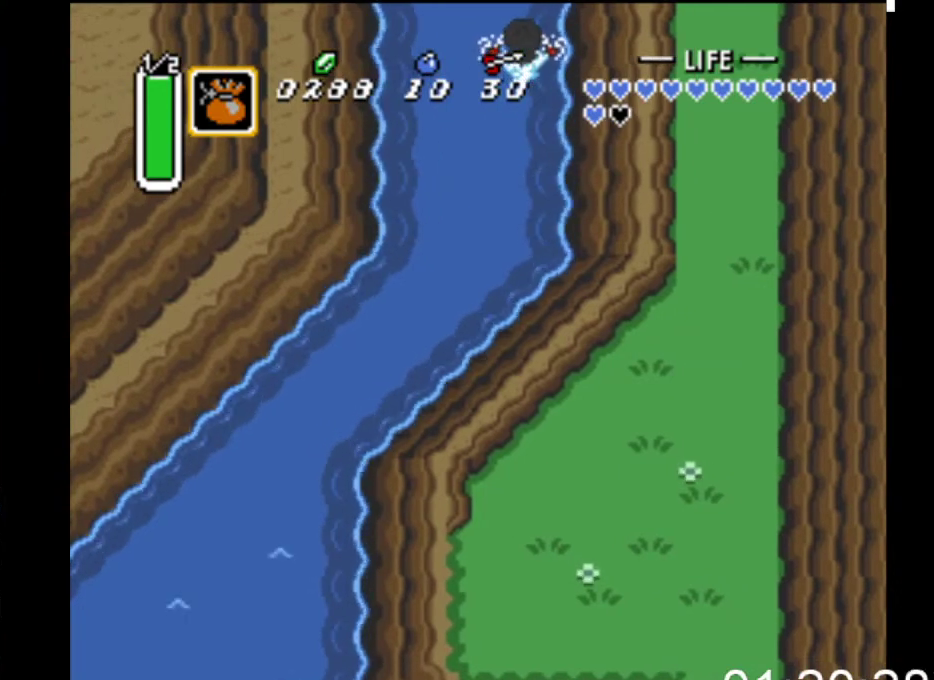
{"buttons": ["DPAD_UP"], "events": [[33, "B", "down"], [167, "B", "up"]]}
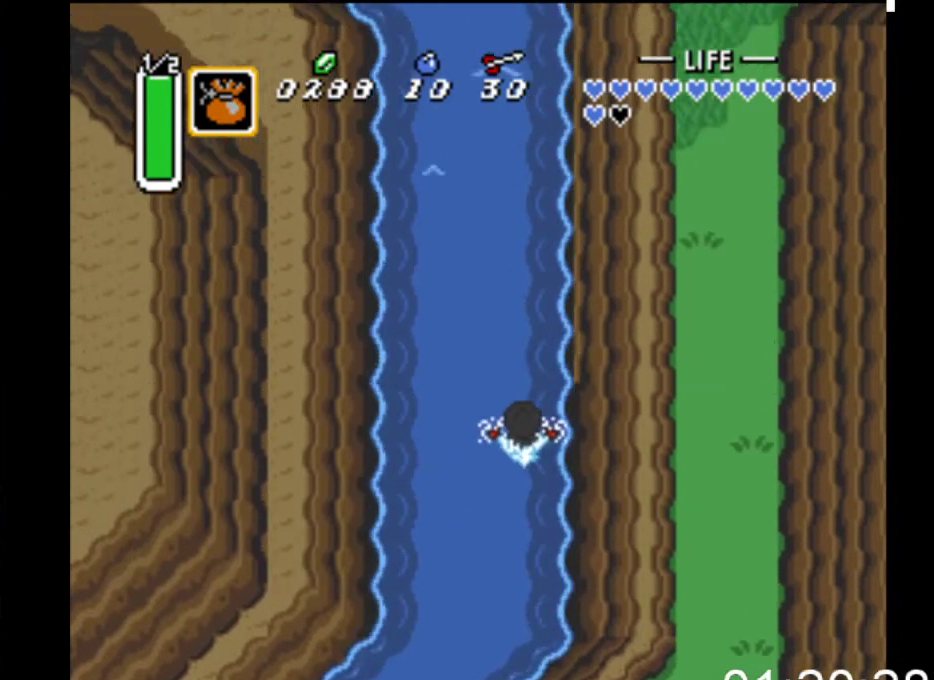
{"buttons": ["DPAD_UP"], "events": [[100, "B", "down"], [233, "B", "up"], [333, "B", "down"], [500, "B", "up"]]}
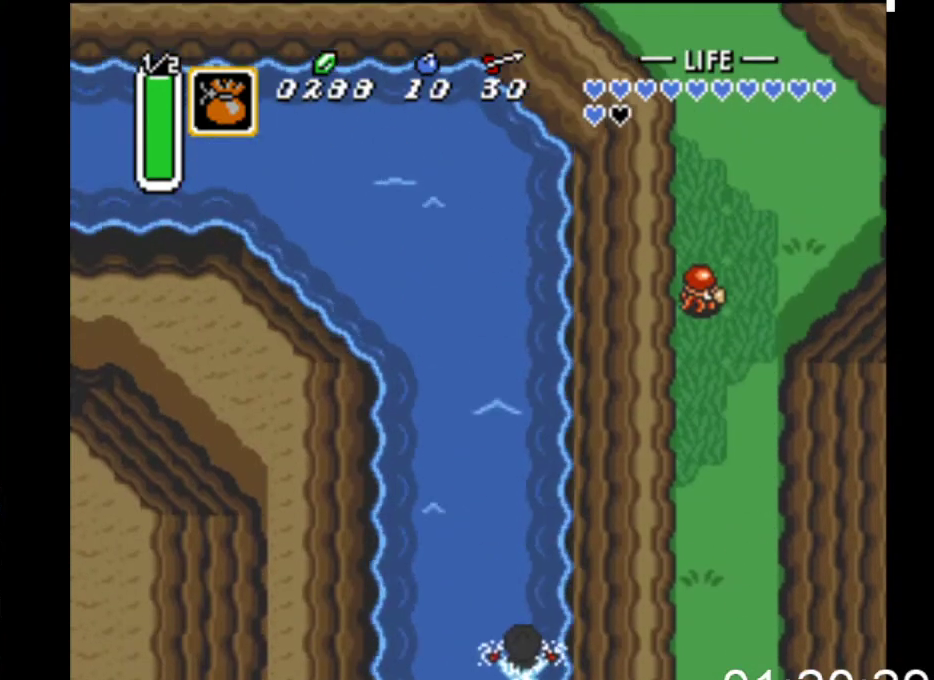
{"buttons": ["DPAD_UP"], "events": [[67, "B", "down"], [200, "B", "up"], [300, "B", "down"], [433, "B", "up"]]}
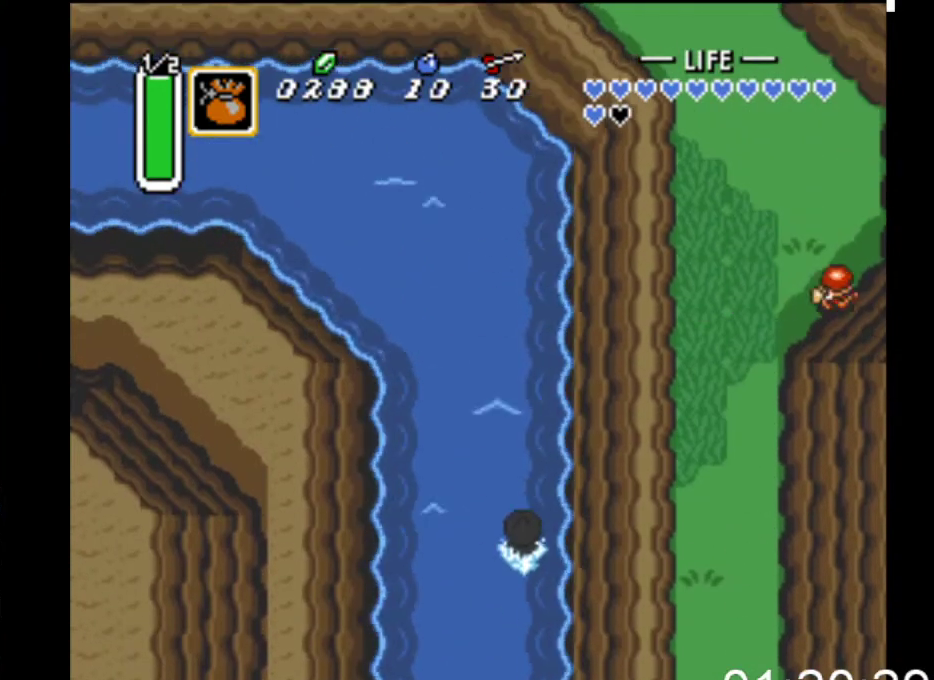
{"buttons": ["DPAD_UP", "DPAD_LEFT"], "events": [[33, "B", "down"], [167, "B", "up"], [300, "B", "down"], [433, "B", "up"], [467, "DPAD_LEFT", "down"]]}
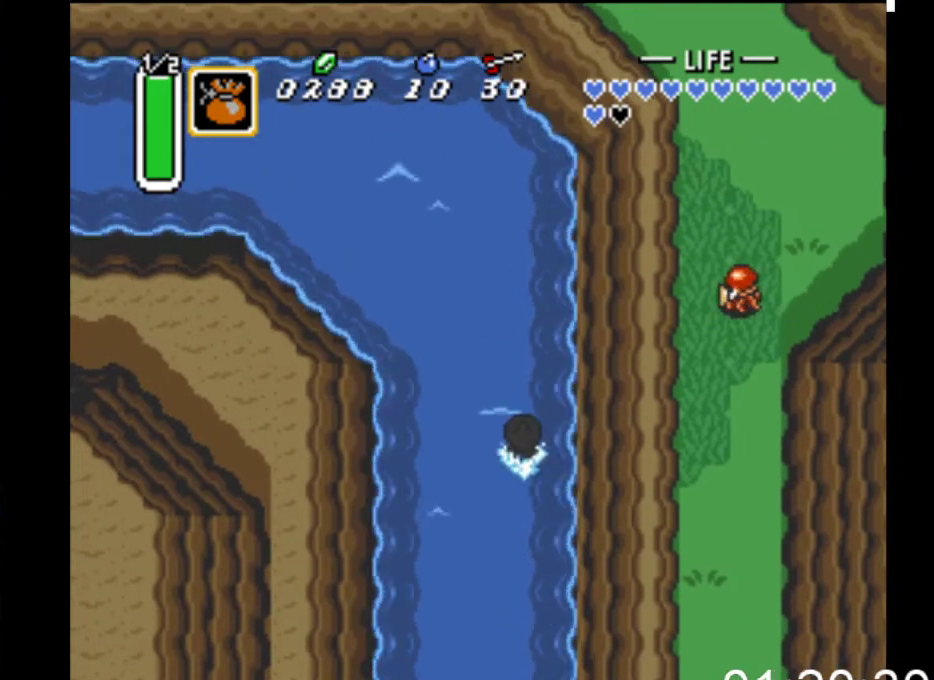
{"buttons": ["DPAD_UP", "DPAD_LEFT"], "events": [[67, "B", "down"], [233, "B", "up"], [333, "B", "down"], [467, "B", "up"]]}
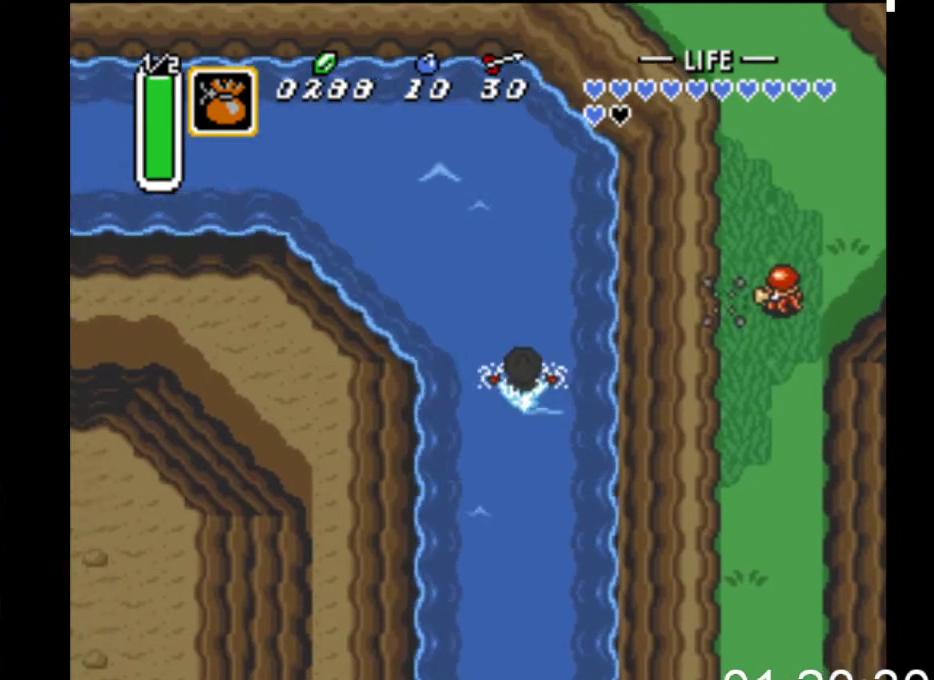
{"buttons": ["DPAD_UP", "DPAD_LEFT"], "events": [[67, "DPAD_LEFT", "up"], [100, "B", "down"], [200, "B", "up"], [300, "DPAD_LEFT", "down"], [333, "B", "down"], [467, "B", "up"]]}
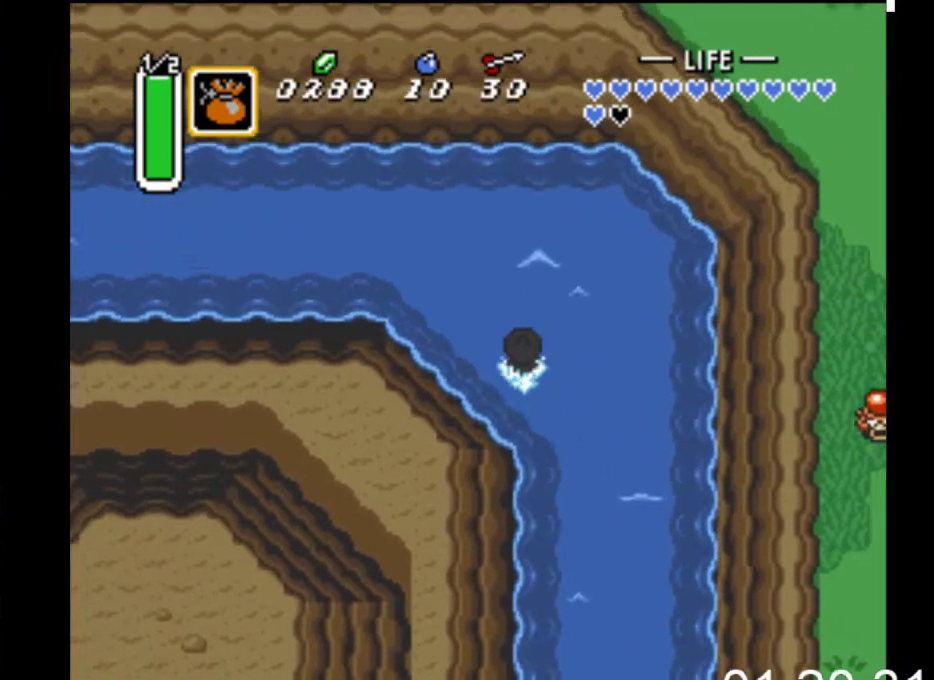
{"buttons": ["B", "DPAD_LEFT"], "events": [[100, "B", "down"], [233, "B", "up"], [400, "DPAD_UP", "up"], [467, "B", "down"]]}